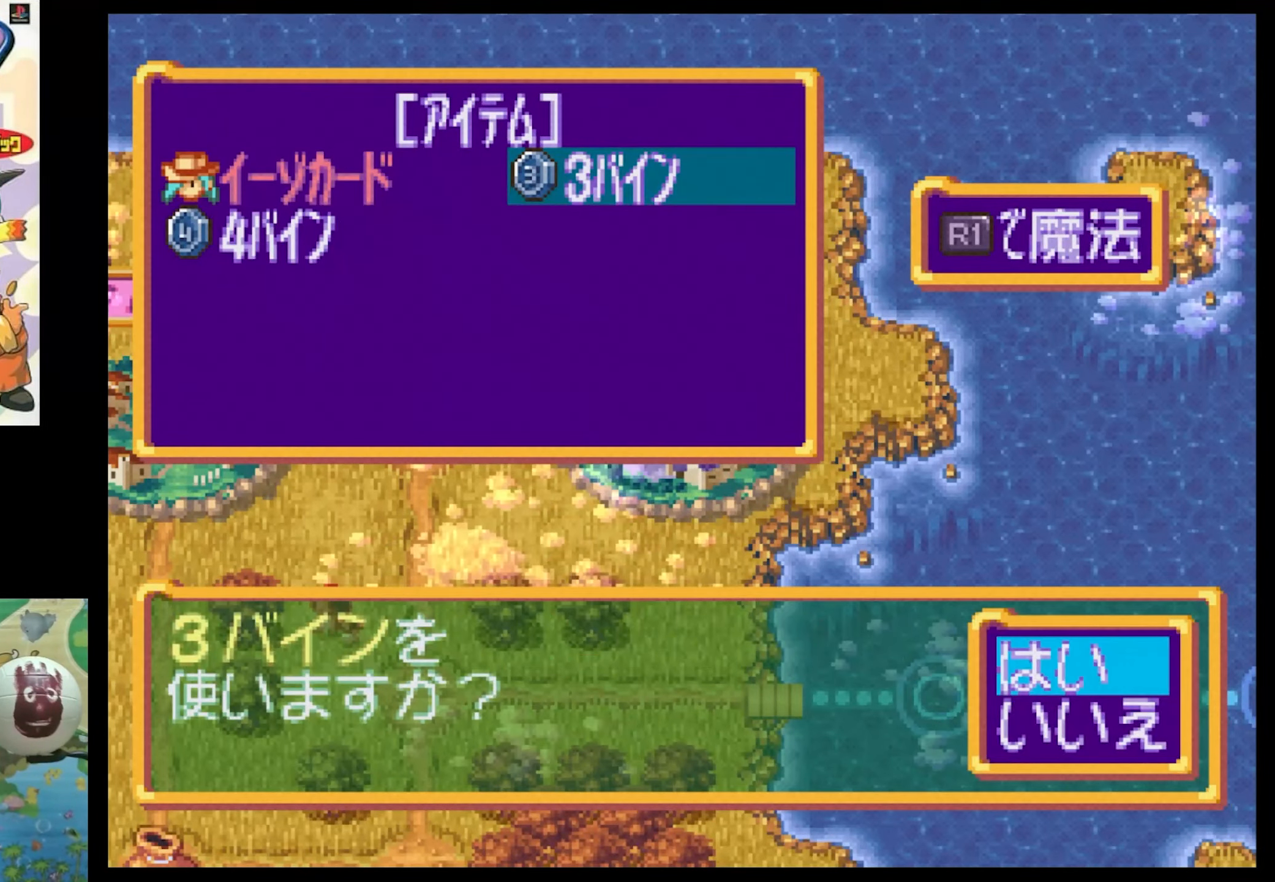
Gameplay with a controller (PlayStation layout); each line is a JSON object with the inputs held at the frame after it. "events" lists button and stick changes between this image and that frame as [ms after this image, input, new state], when the widget could be followed in between. Not read: L3 R3.
{"buttons": [], "events": [[83, "CIRCLE", "down"], [166, "CIRCLE", "up"]]}
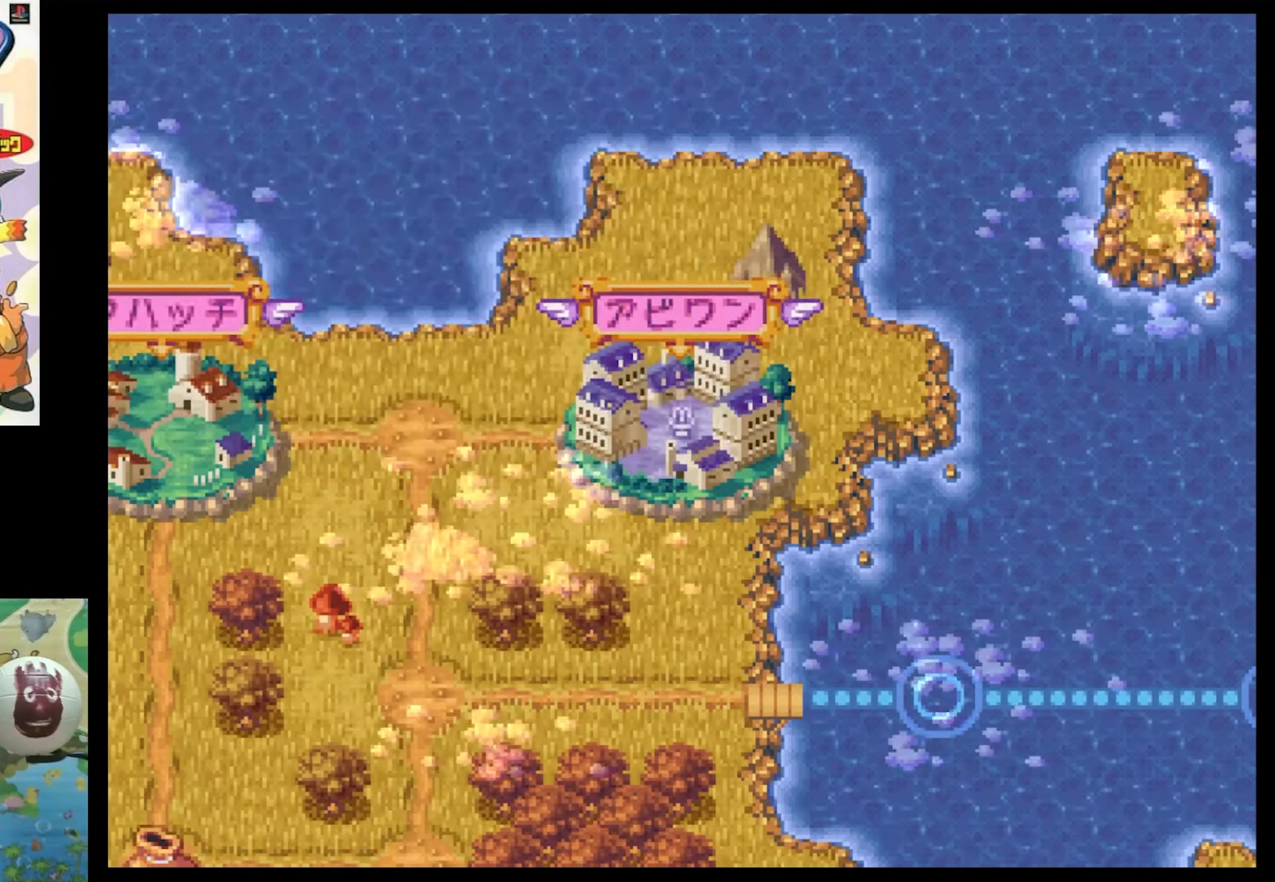
{"buttons": [], "events": []}
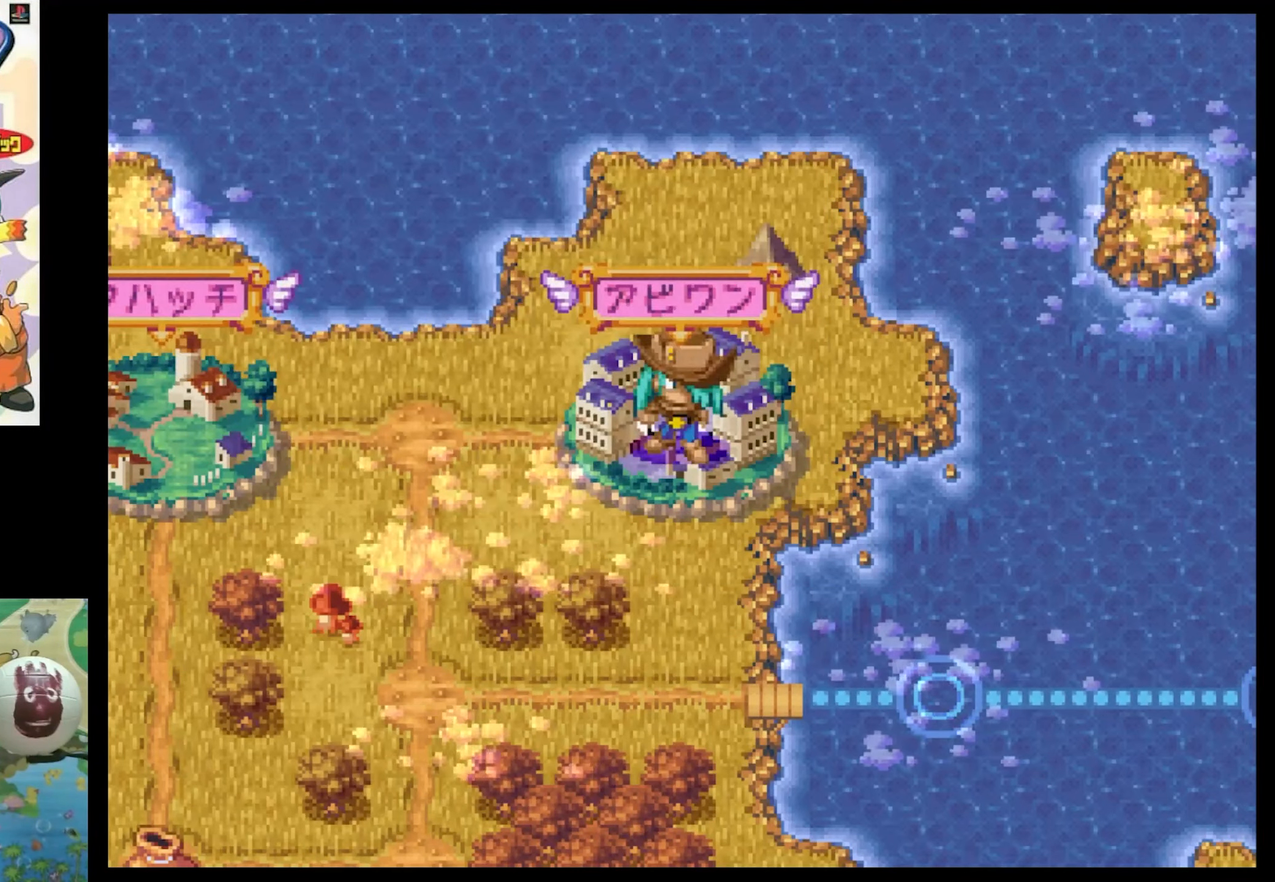
{"buttons": [], "events": []}
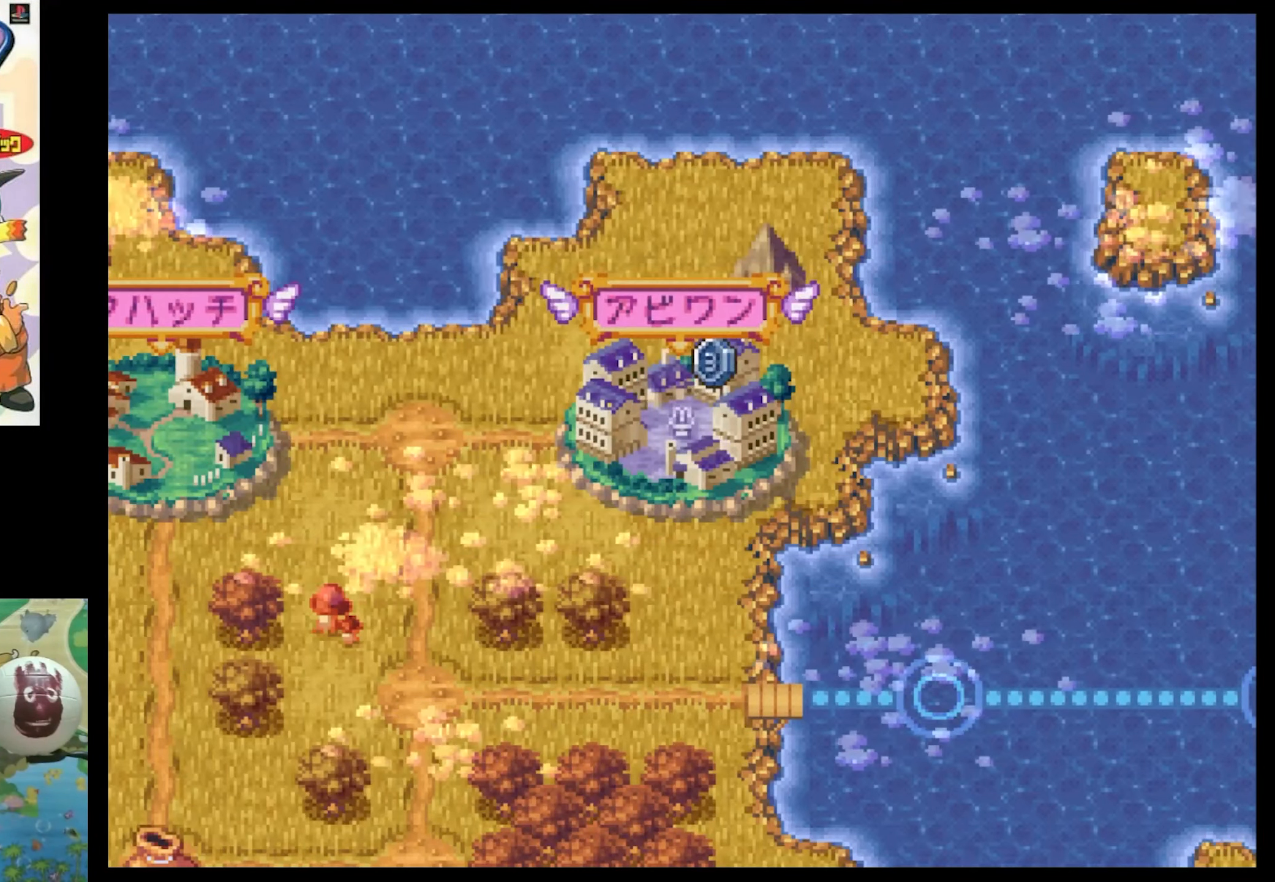
{"buttons": [], "events": []}
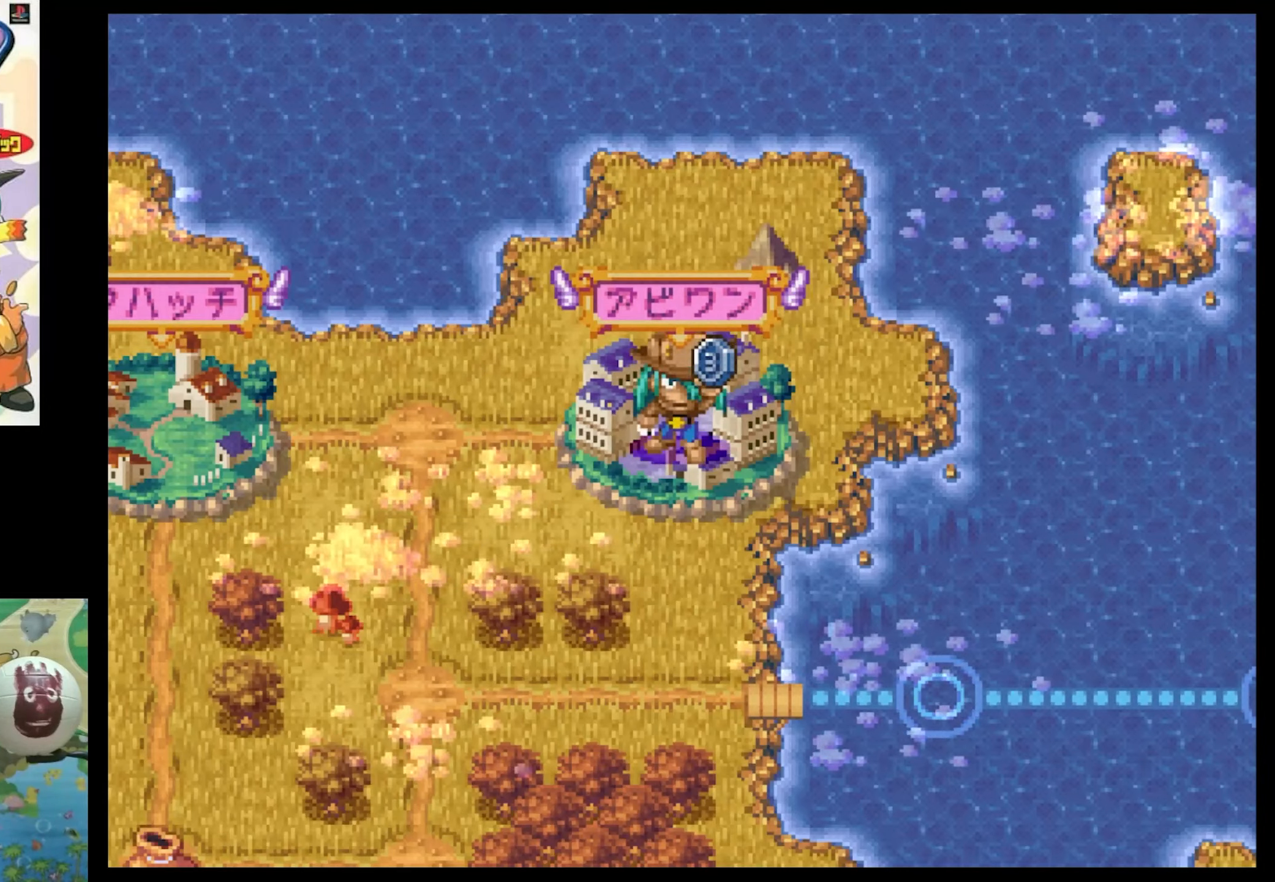
{"buttons": [], "events": []}
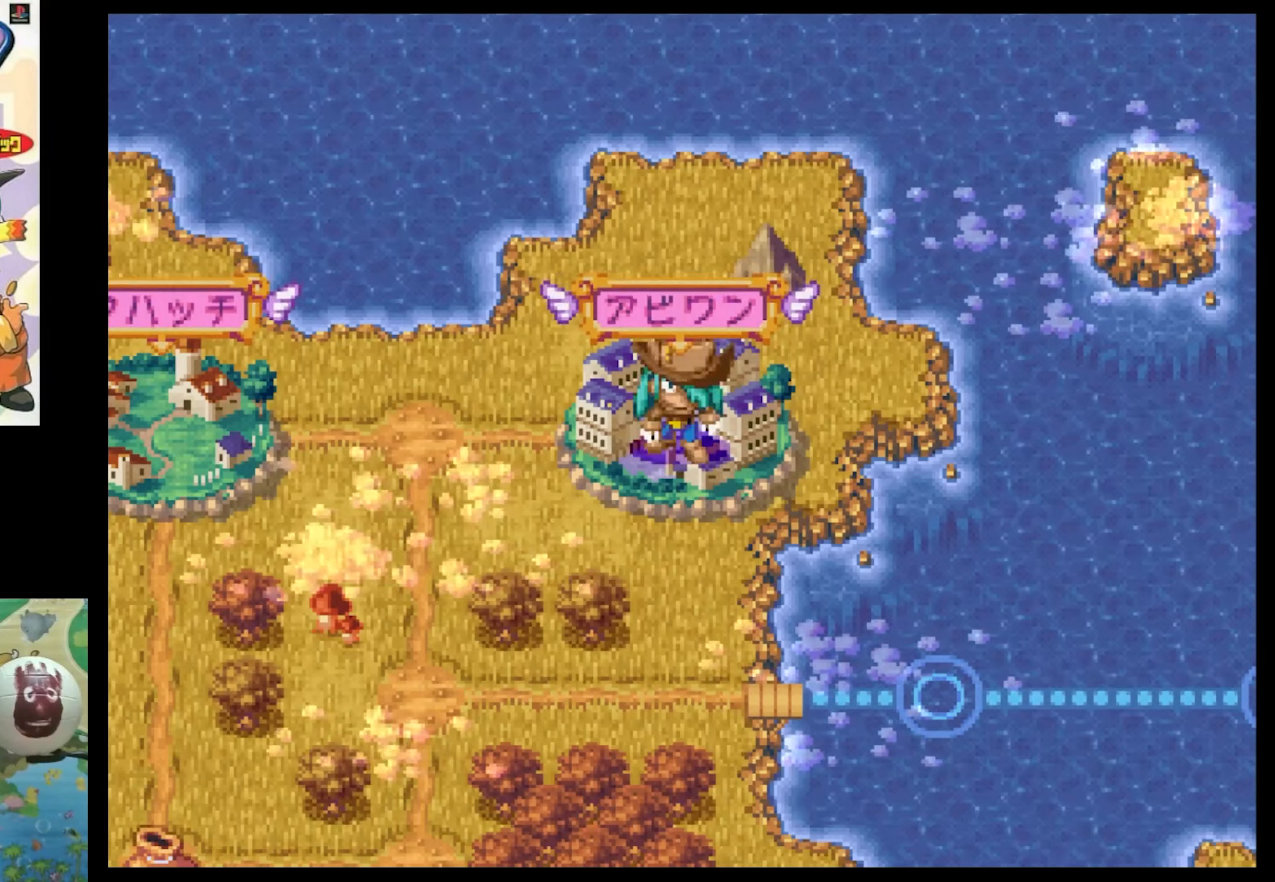
{"buttons": [], "events": []}
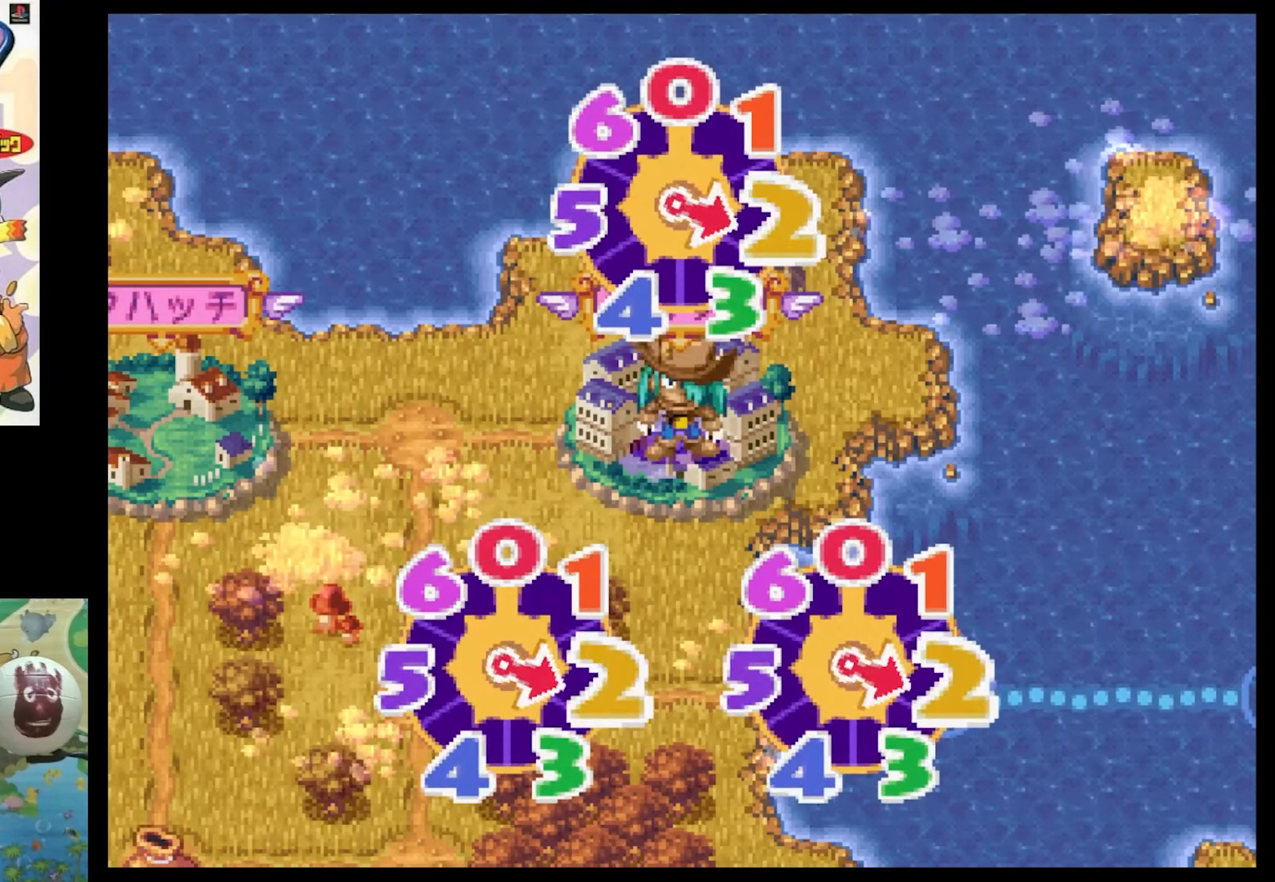
{"buttons": [], "events": []}
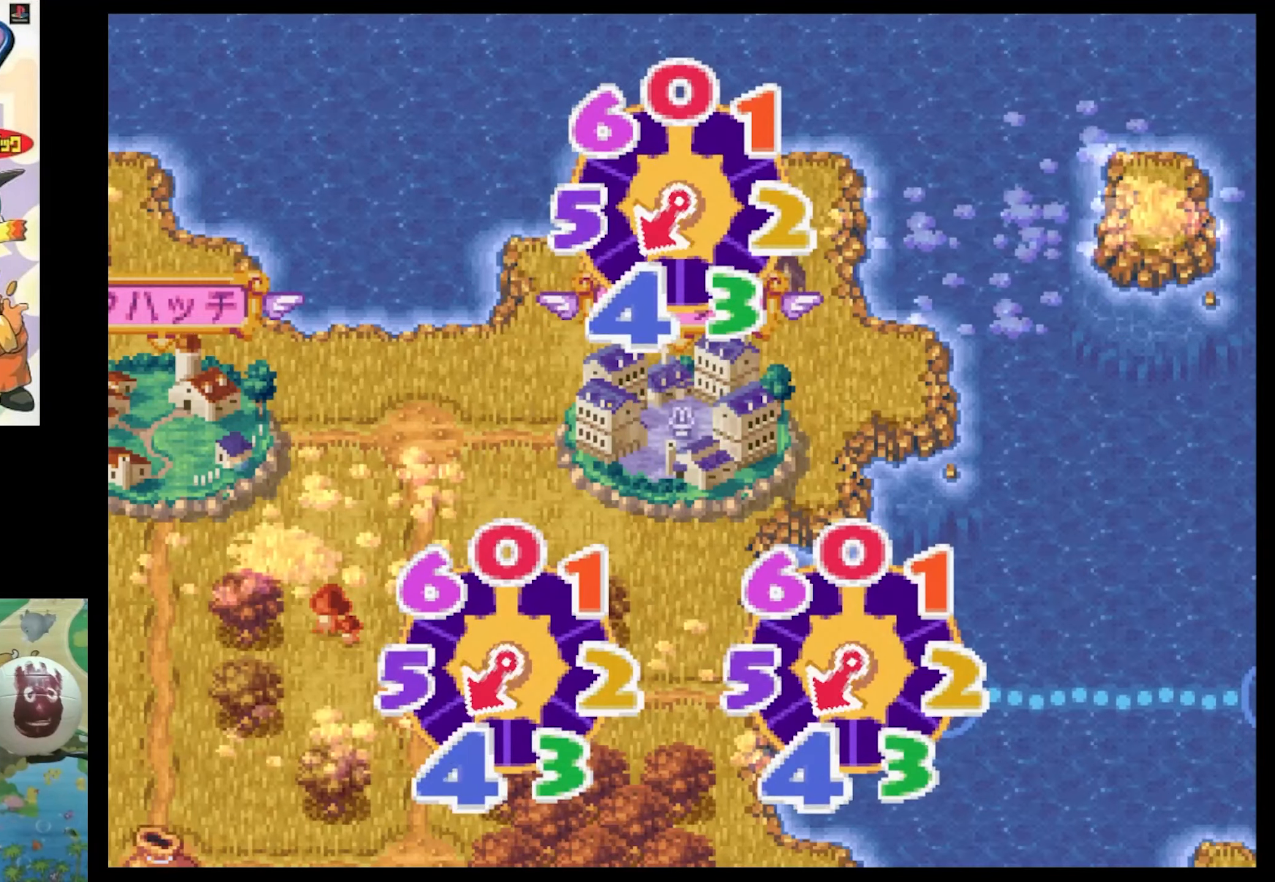
{"buttons": [], "events": []}
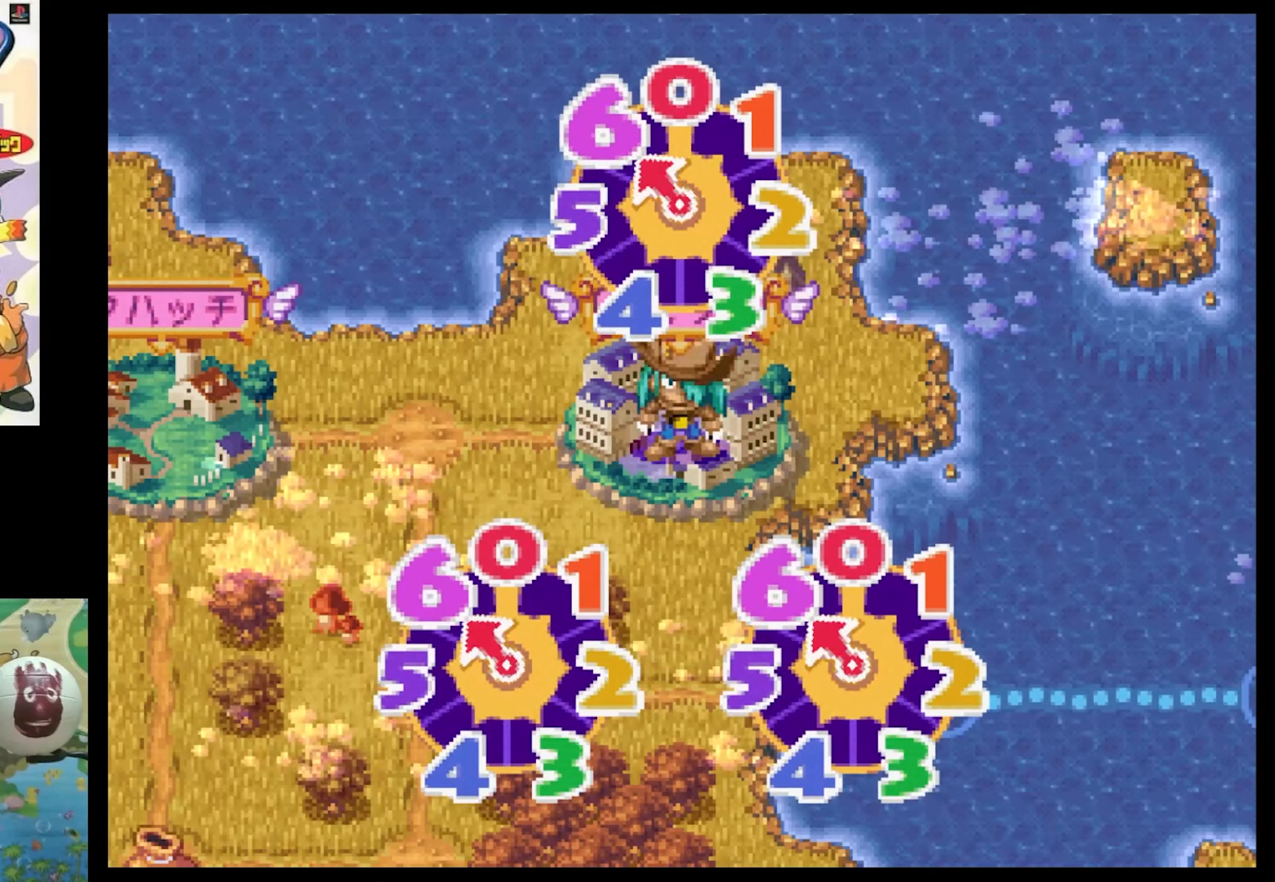
{"buttons": [], "events": [[317, "CIRCLE", "down"], [450, "CIRCLE", "up"]]}
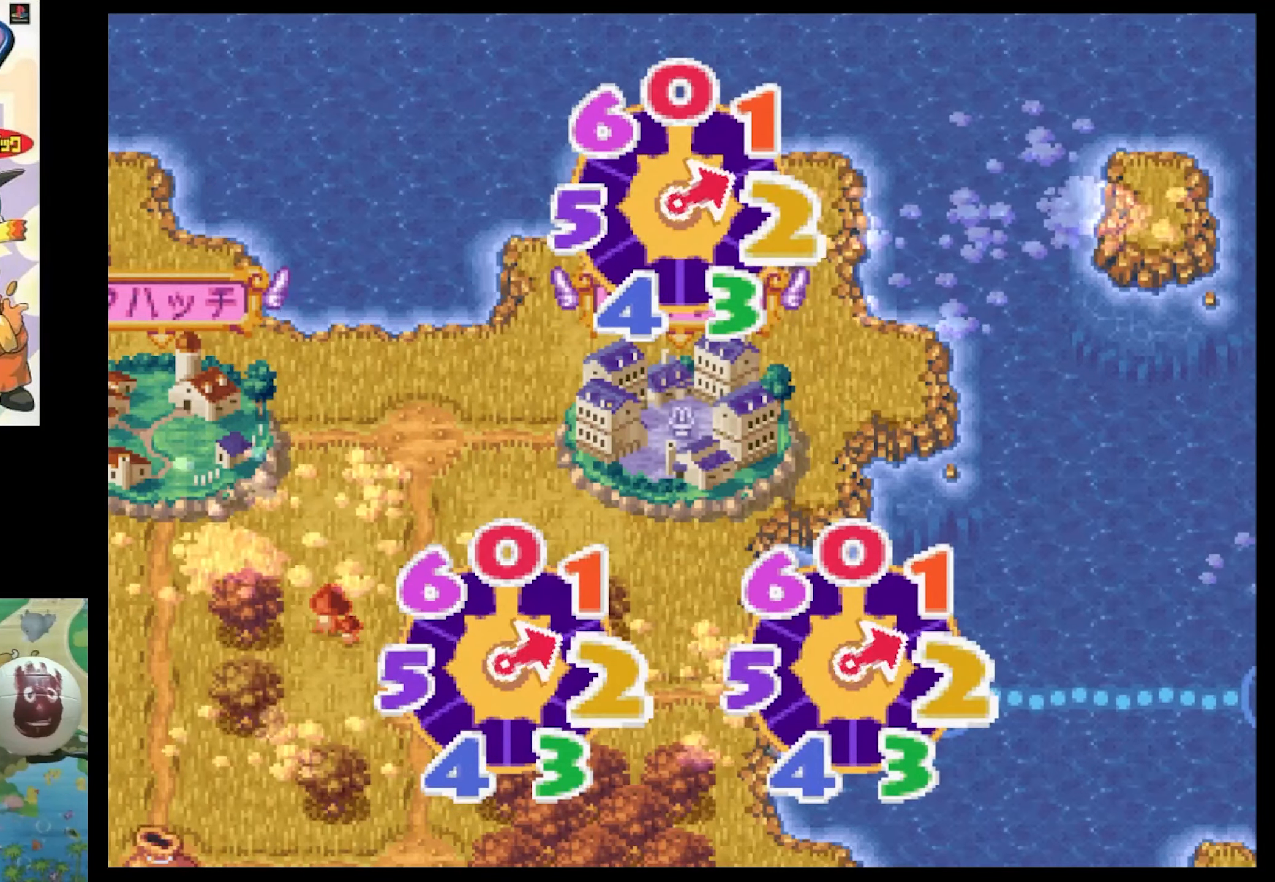
{"buttons": ["CIRCLE"], "events": [[17, "CIRCLE", "down"], [150, "CIRCLE", "up"], [233, "CIRCLE", "down"], [317, "CIRCLE", "up"], [450, "CIRCLE", "down"]]}
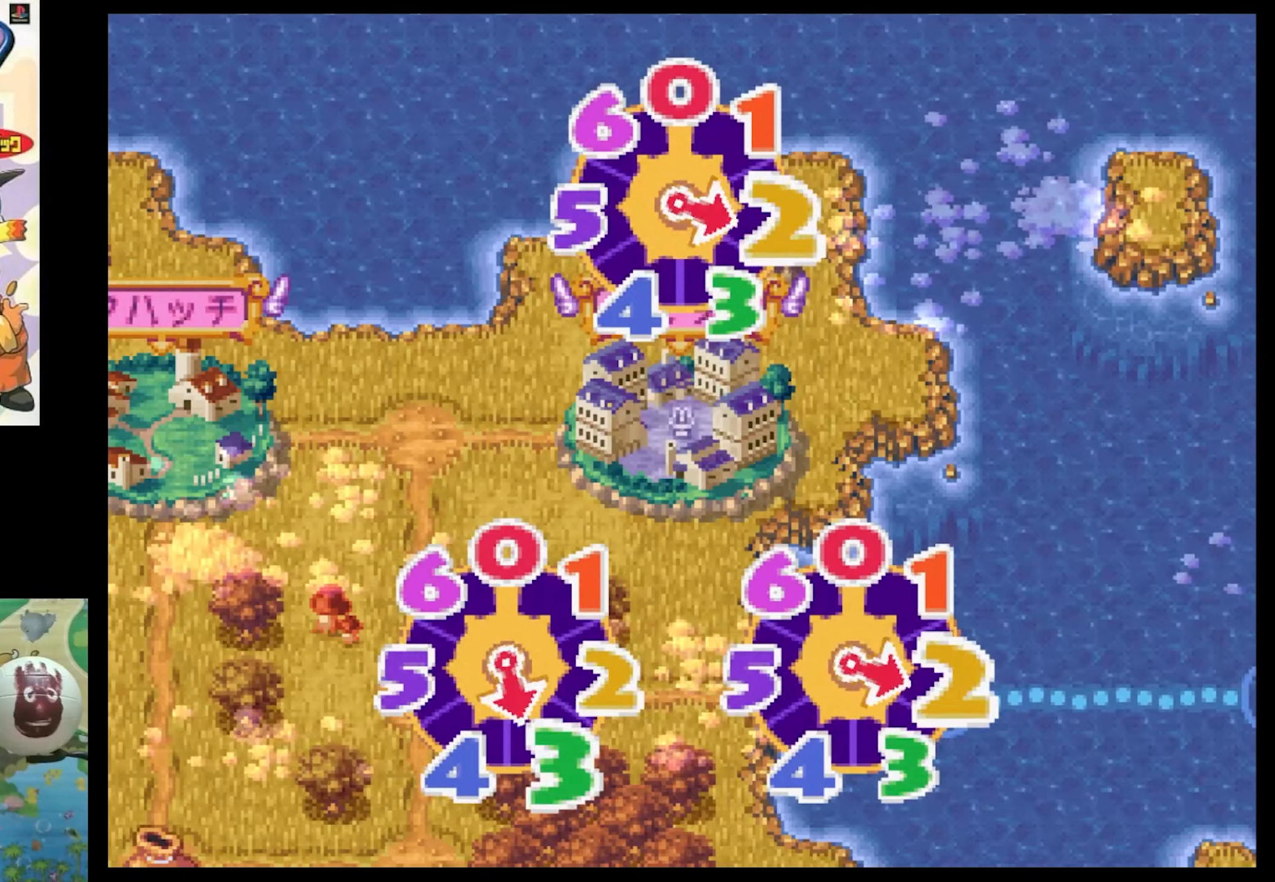
{"buttons": [], "events": [[33, "CIRCLE", "up"]]}
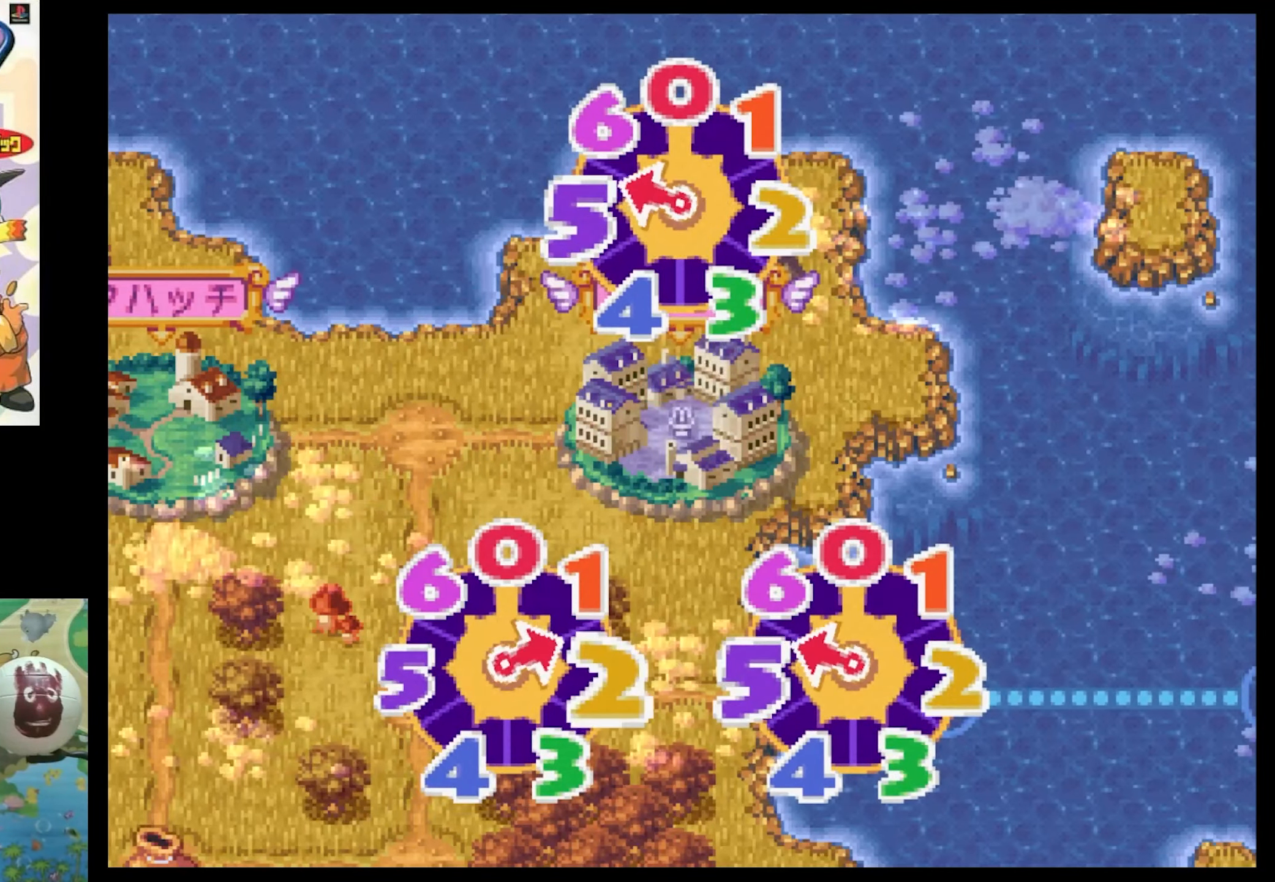
{"buttons": [], "events": []}
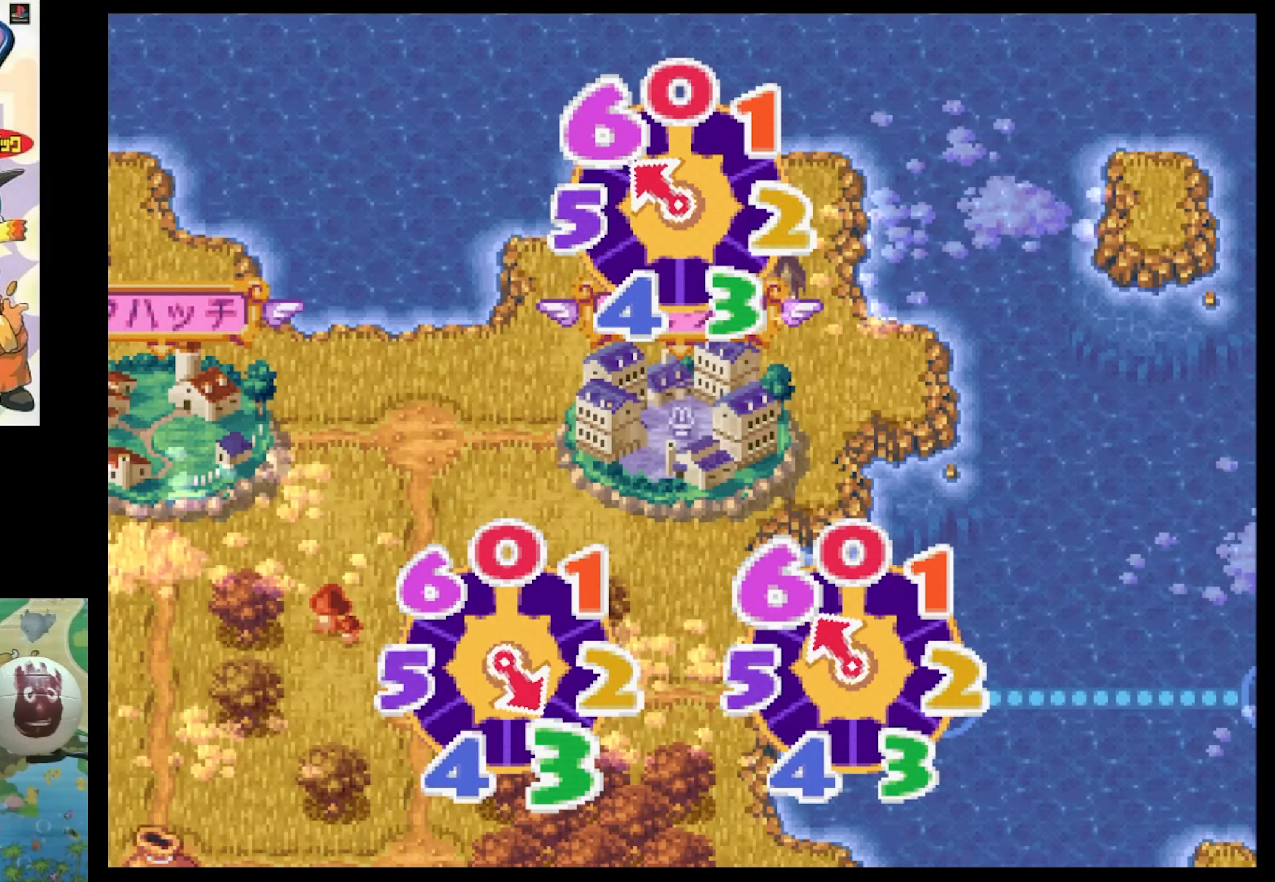
{"buttons": [], "events": []}
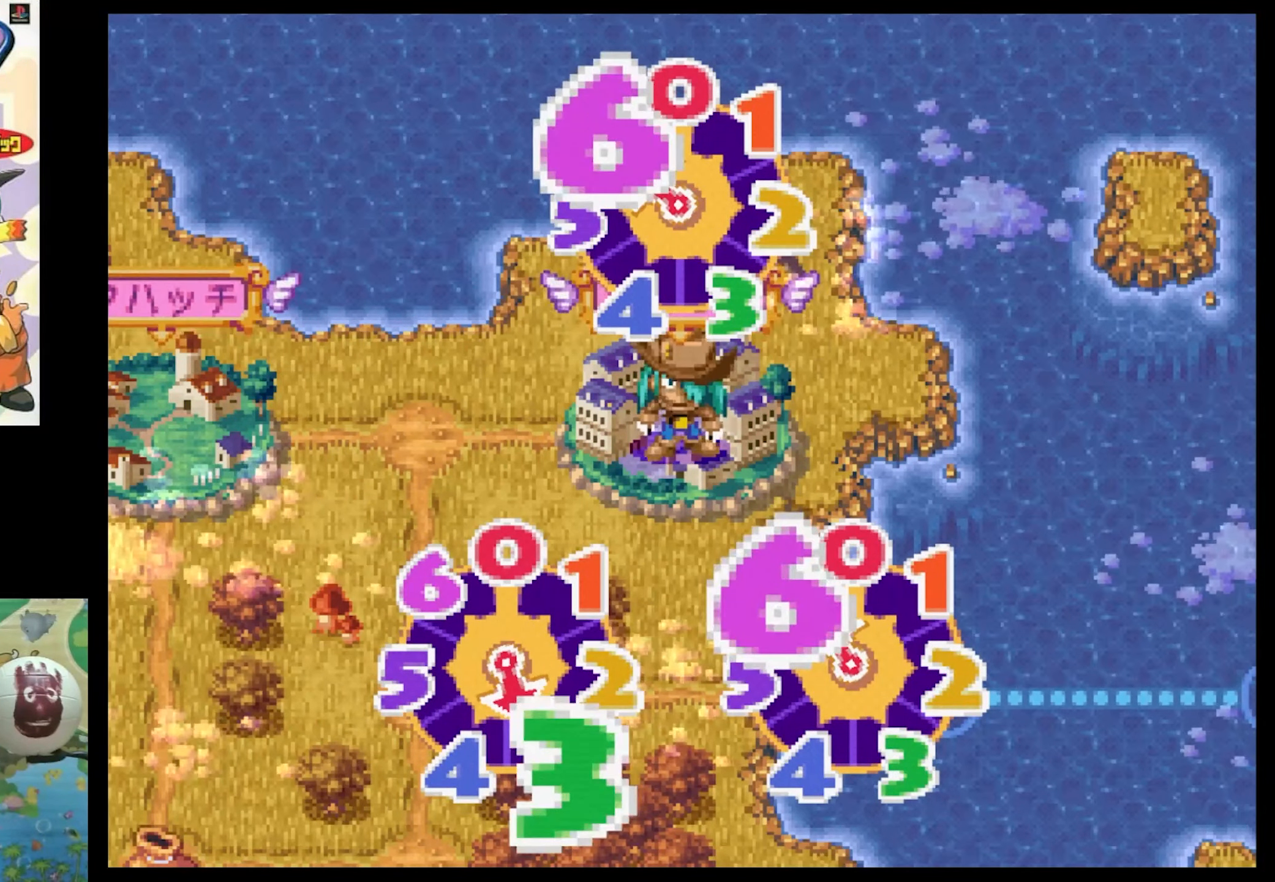
{"buttons": [], "events": [[417, "TRIANGLE", "down"], [500, "TRIANGLE", "up"]]}
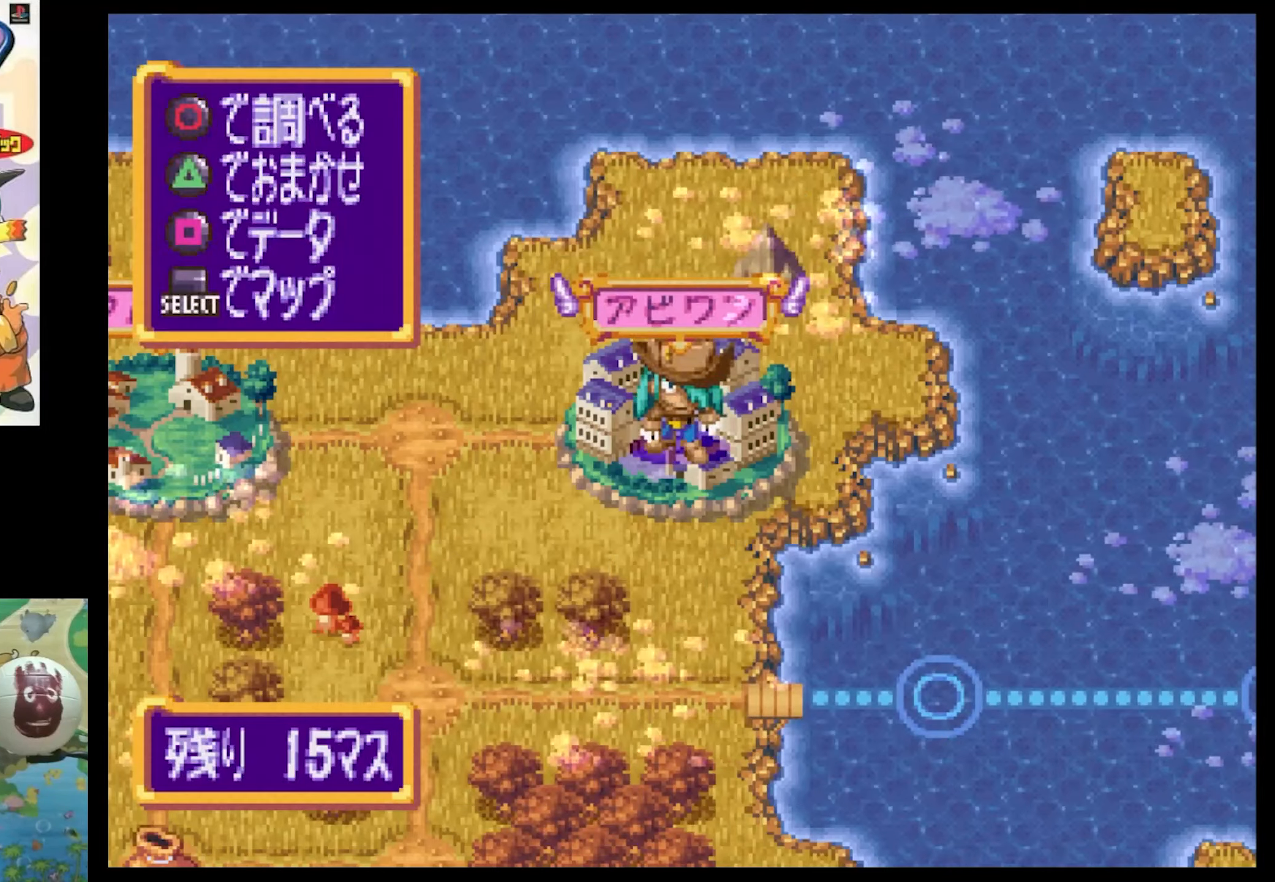
{"buttons": ["SQUARE", "DPAD_LEFT"], "events": [[250, "DPAD_LEFT", "down"], [384, "SQUARE", "down"]]}
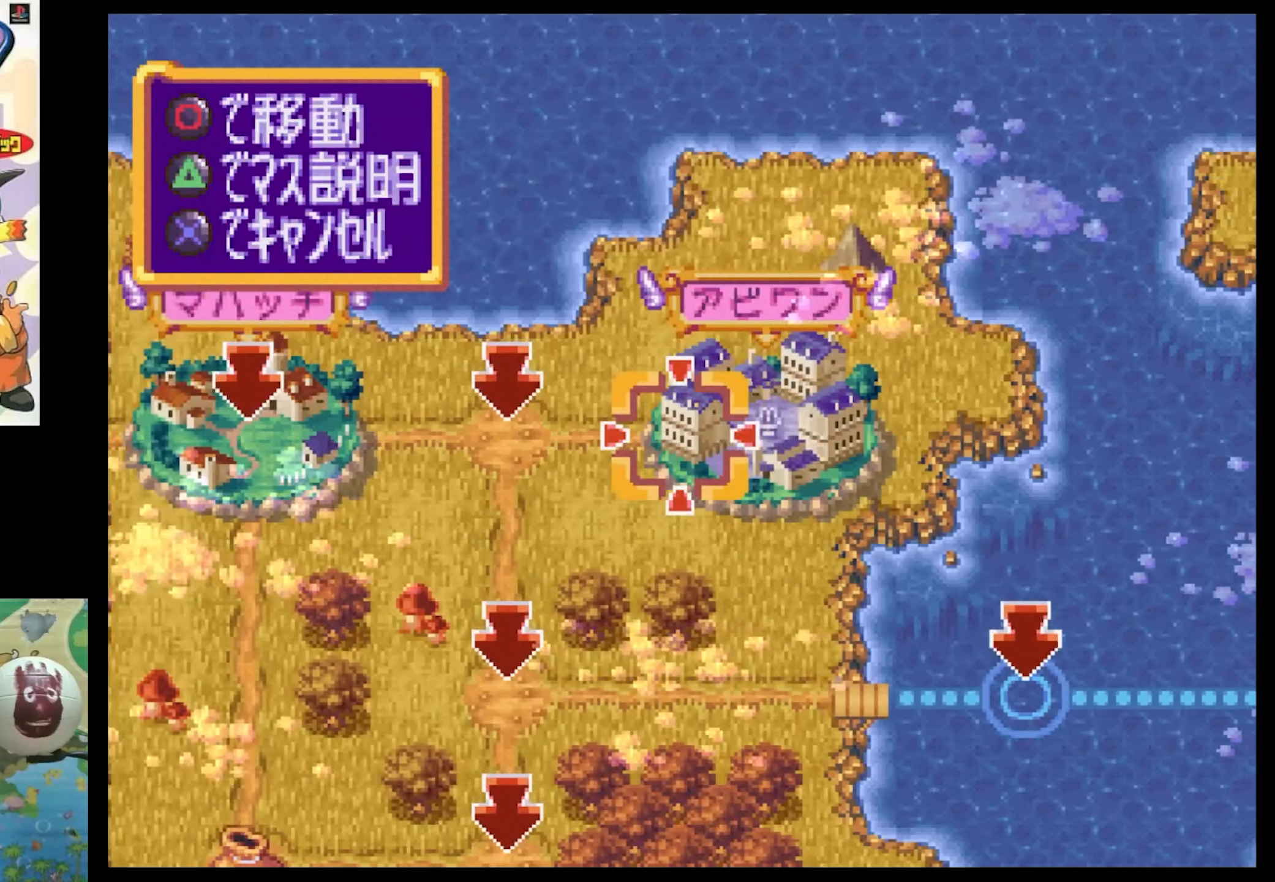
{"buttons": ["SQUARE", "DPAD_LEFT"], "events": [[17, "DPAD_UP", "down"], [217, "DPAD_UP", "up"]]}
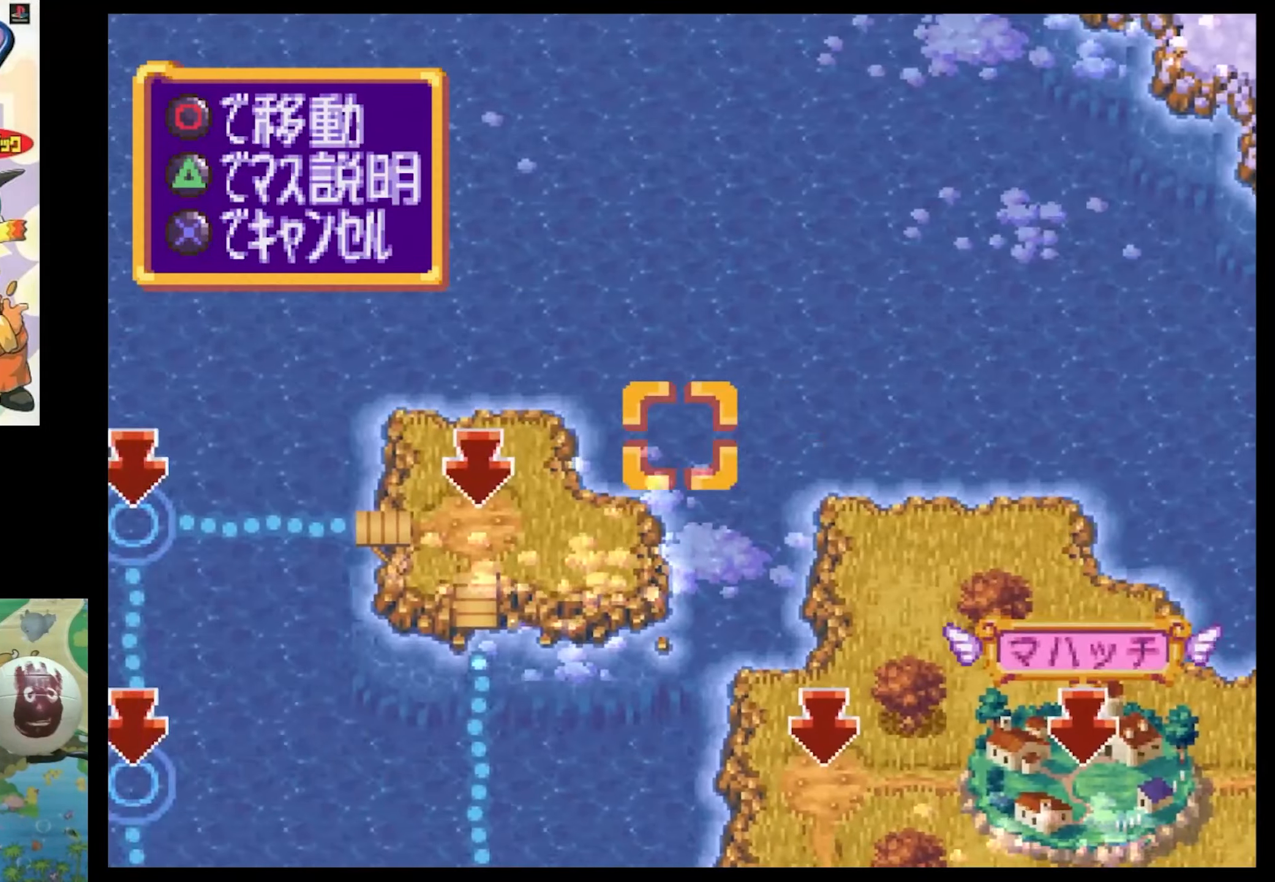
{"buttons": ["SQUARE", "DPAD_LEFT"], "events": []}
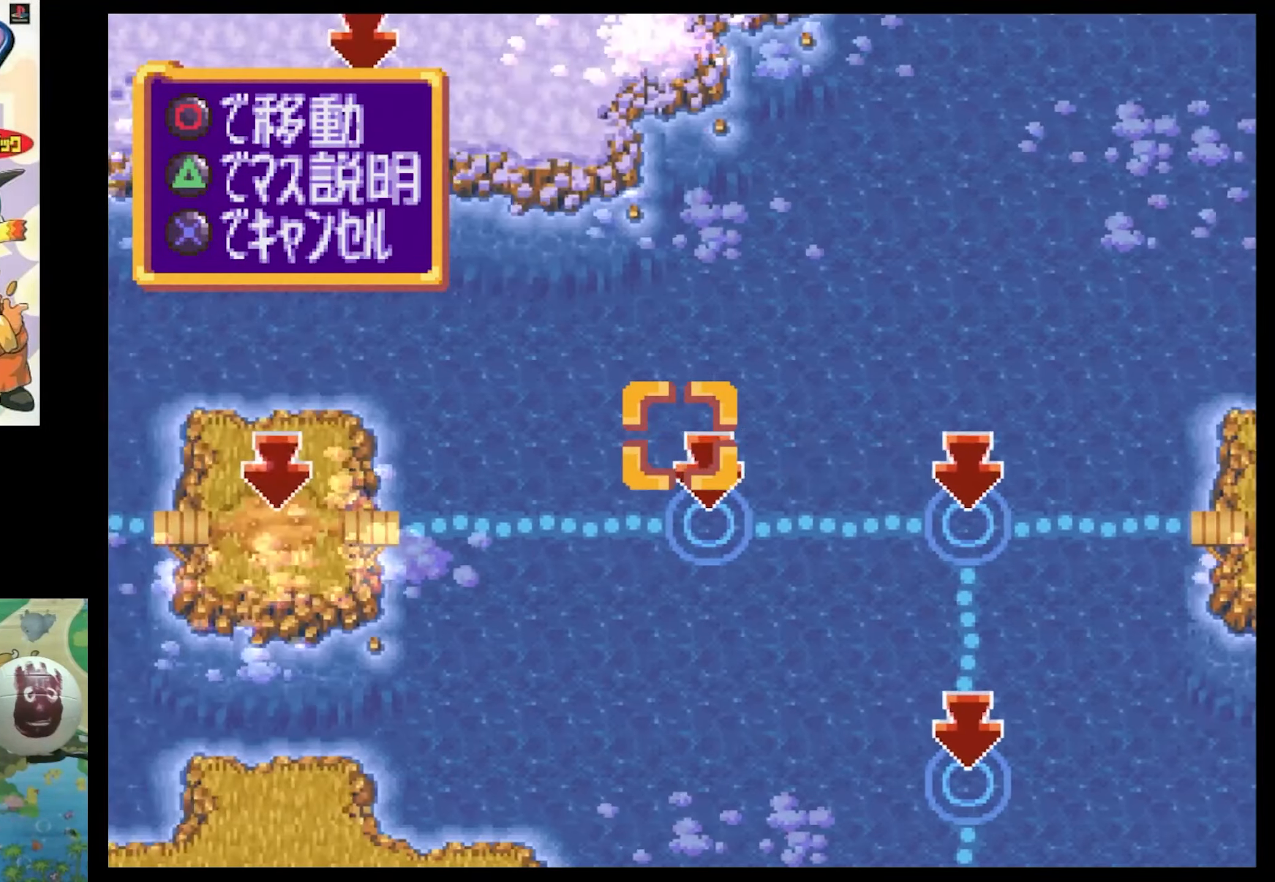
{"buttons": [], "events": [[134, "DPAD_UP", "down"], [184, "DPAD_LEFT", "up"], [384, "SQUARE", "up"], [434, "DPAD_UP", "up"]]}
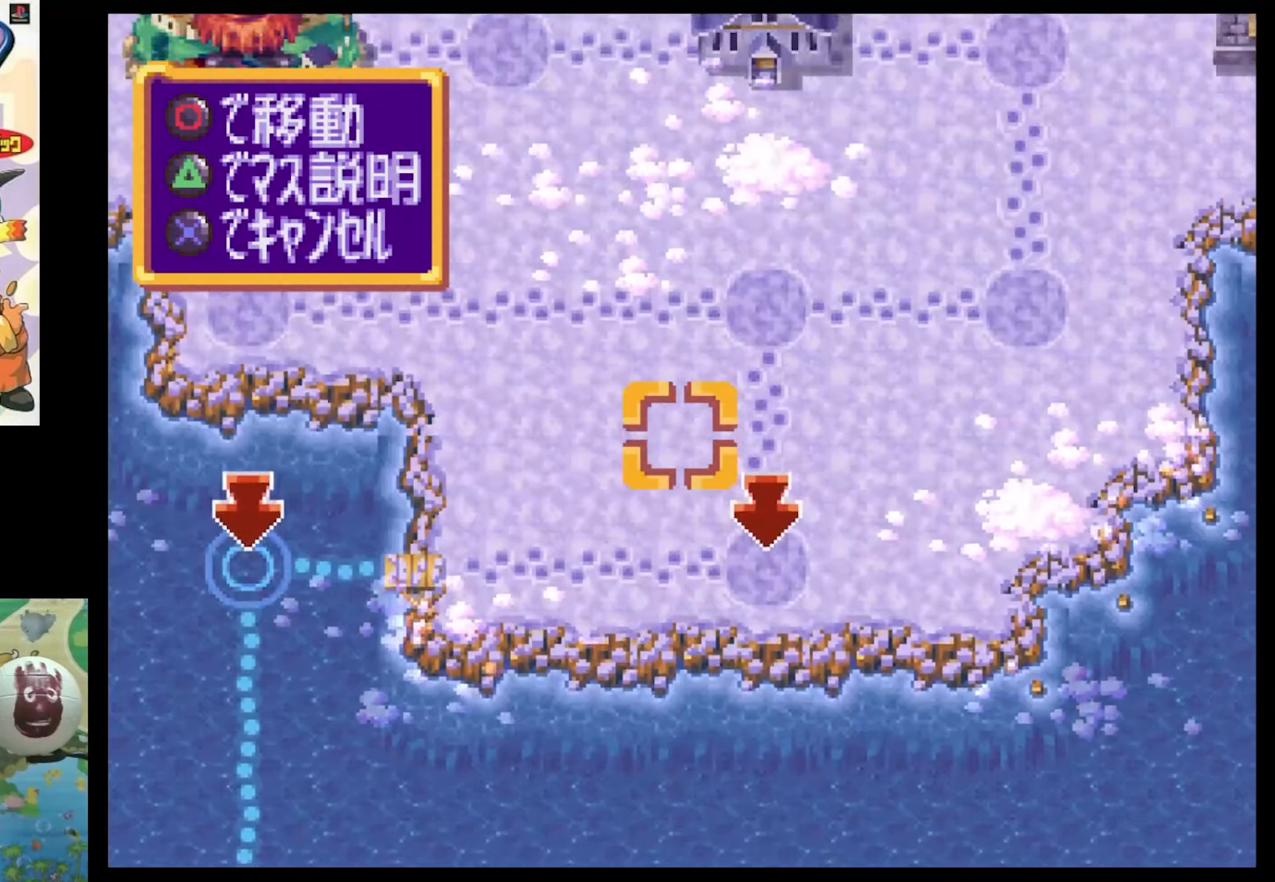
{"buttons": [], "events": [[134, "DPAD_LEFT", "down"], [134, "DPAD_UP", "down"], [134, "SQUARE", "down"], [434, "DPAD_LEFT", "up"], [434, "DPAD_UP", "up"], [450, "SQUARE", "up"]]}
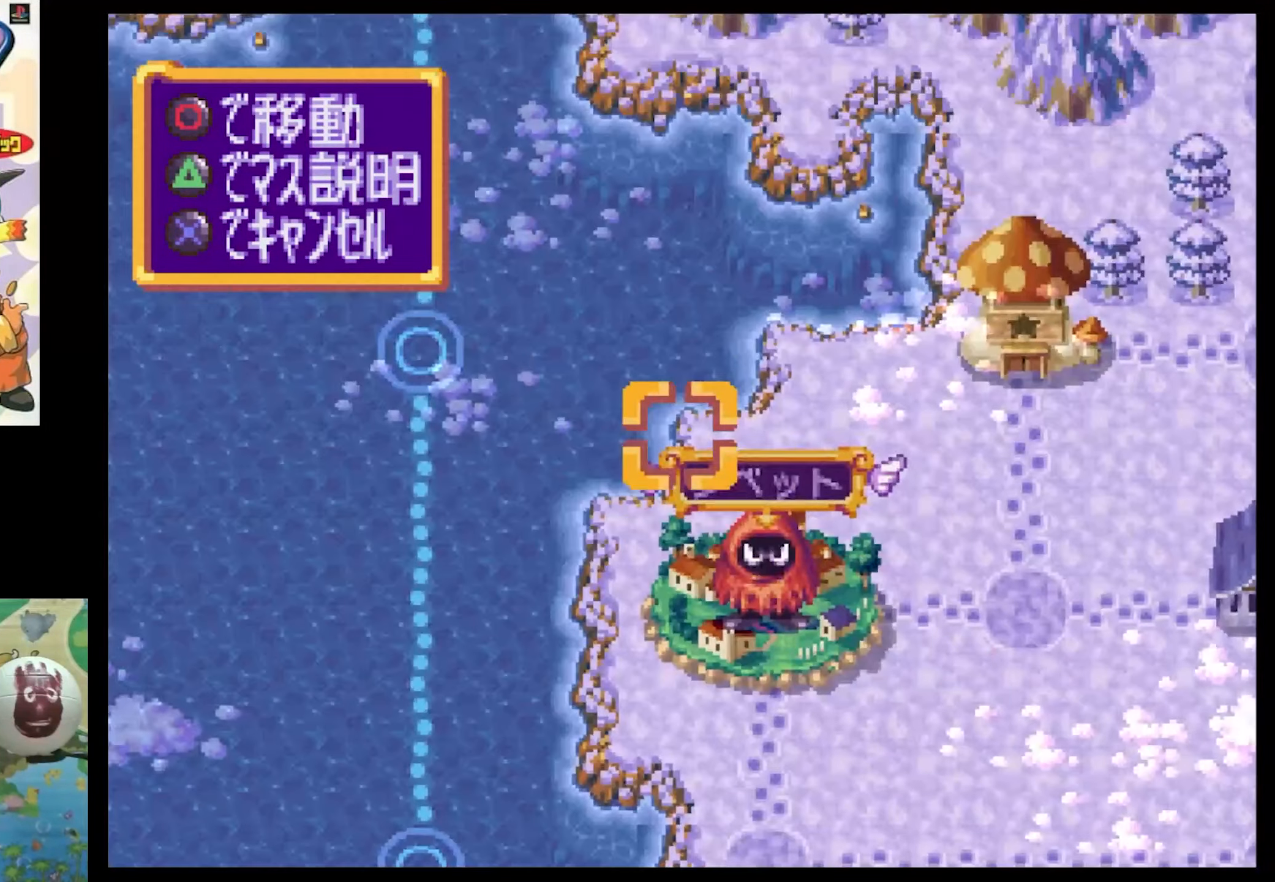
{"buttons": ["SQUARE", "DPAD_DOWN", "DPAD_RIGHT"], "events": [[217, "DPAD_RIGHT", "down"], [234, "SQUARE", "down"], [450, "DPAD_DOWN", "down"]]}
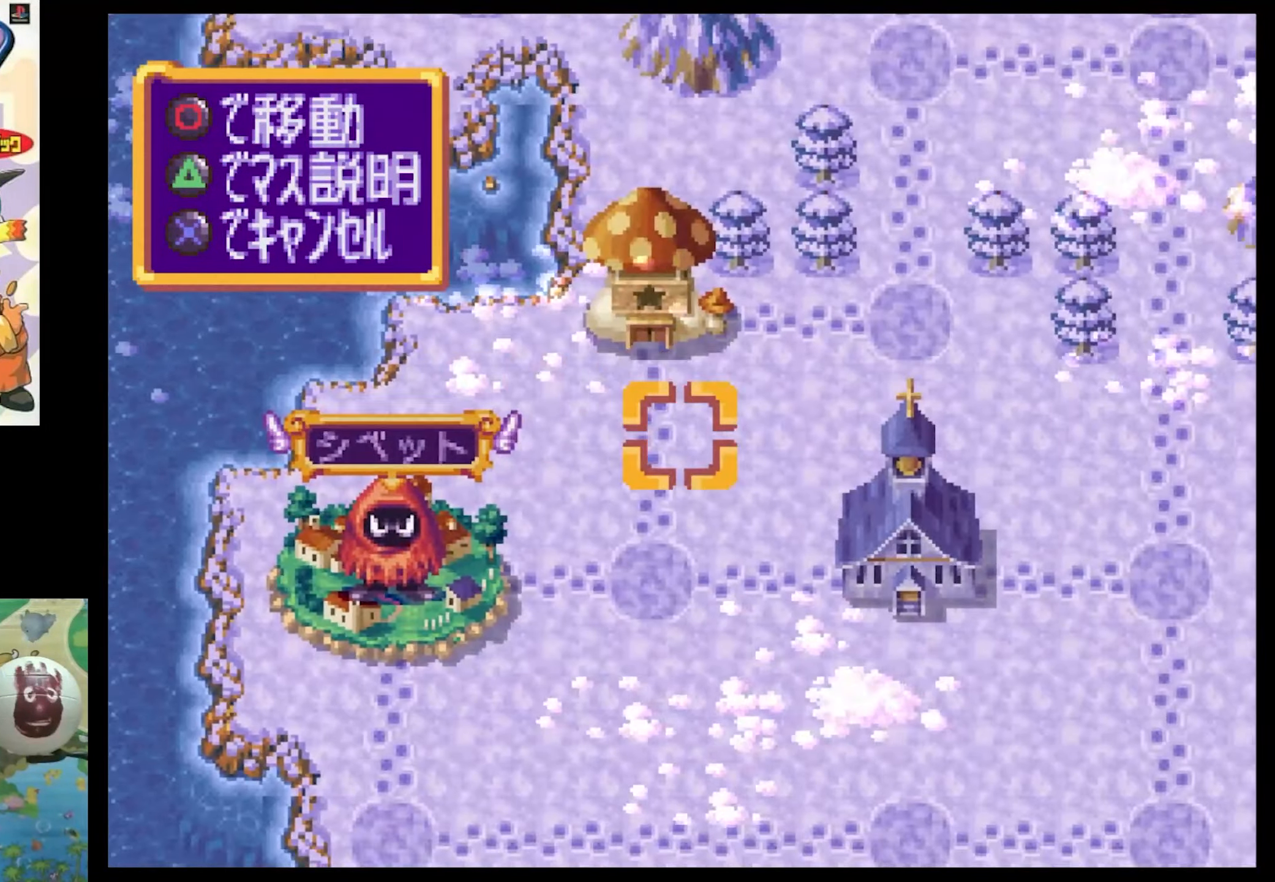
{"buttons": ["SQUARE", "DPAD_DOWN"], "events": [[100, "DPAD_DOWN", "up"], [167, "DPAD_RIGHT", "up"], [167, "SQUARE", "up"], [450, "DPAD_DOWN", "down"], [450, "SQUARE", "down"]]}
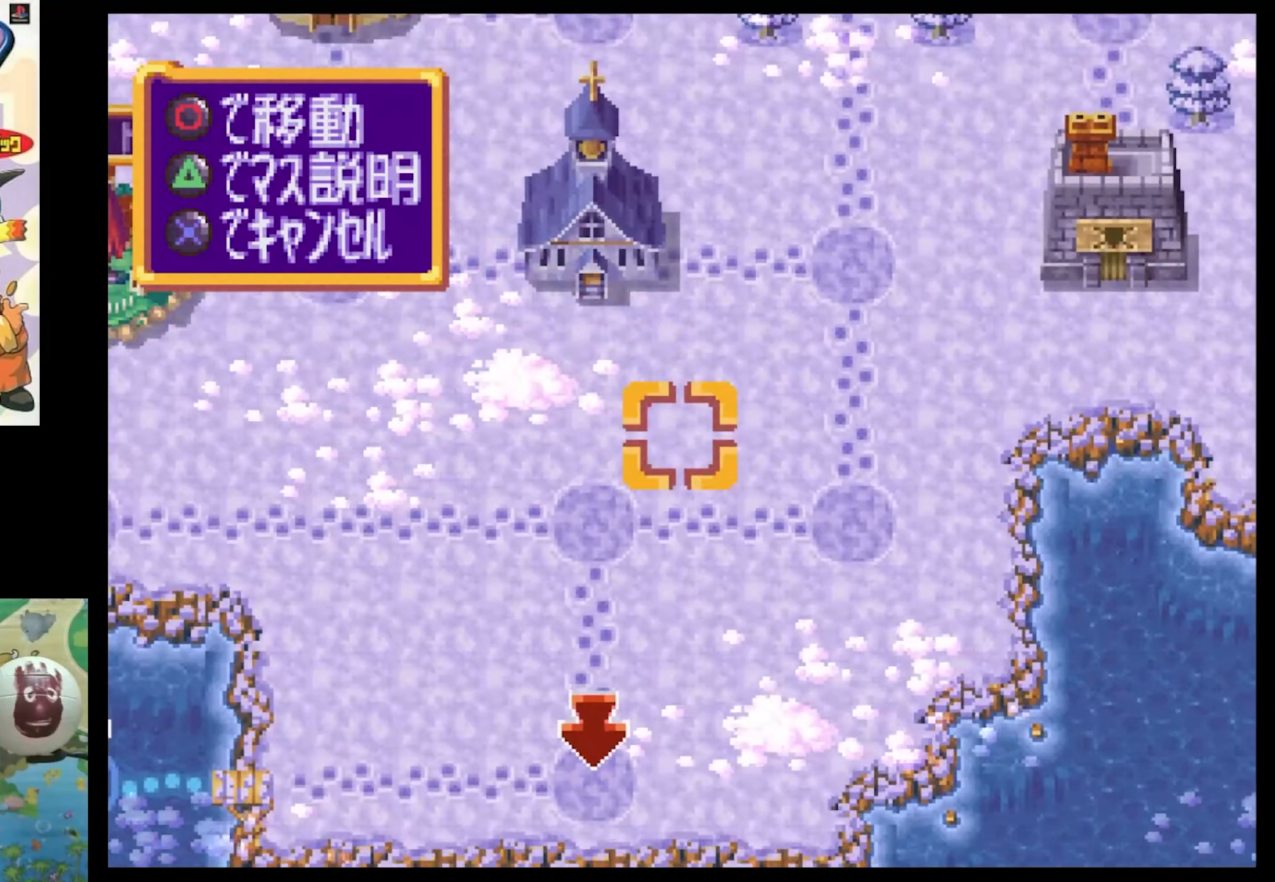
{"buttons": ["DPAD_LEFT"], "events": [[84, "DPAD_DOWN", "up"], [84, "SQUARE", "up"], [367, "DPAD_LEFT", "down"]]}
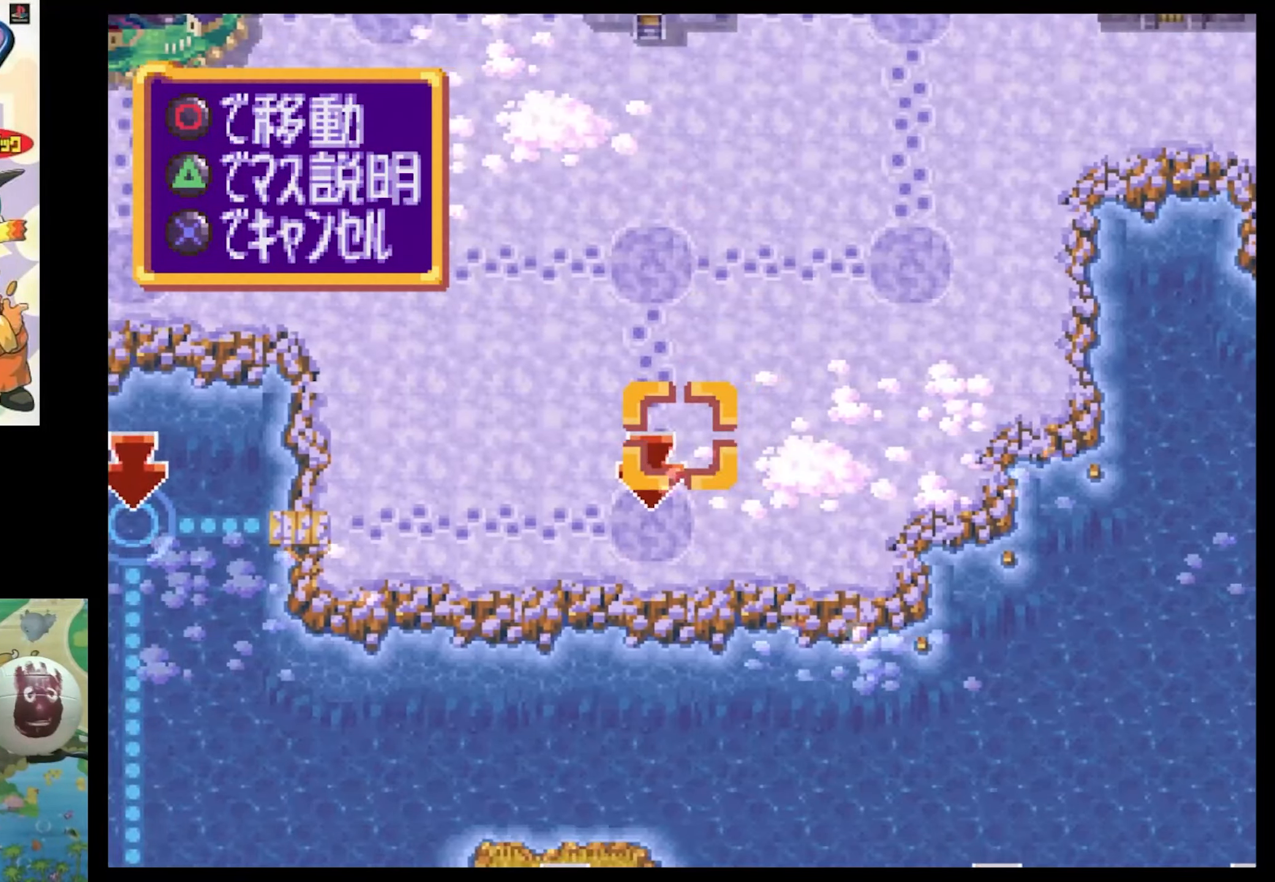
{"buttons": ["DPAD_RIGHT"], "events": [[150, "DPAD_LEFT", "up"], [334, "DPAD_RIGHT", "down"]]}
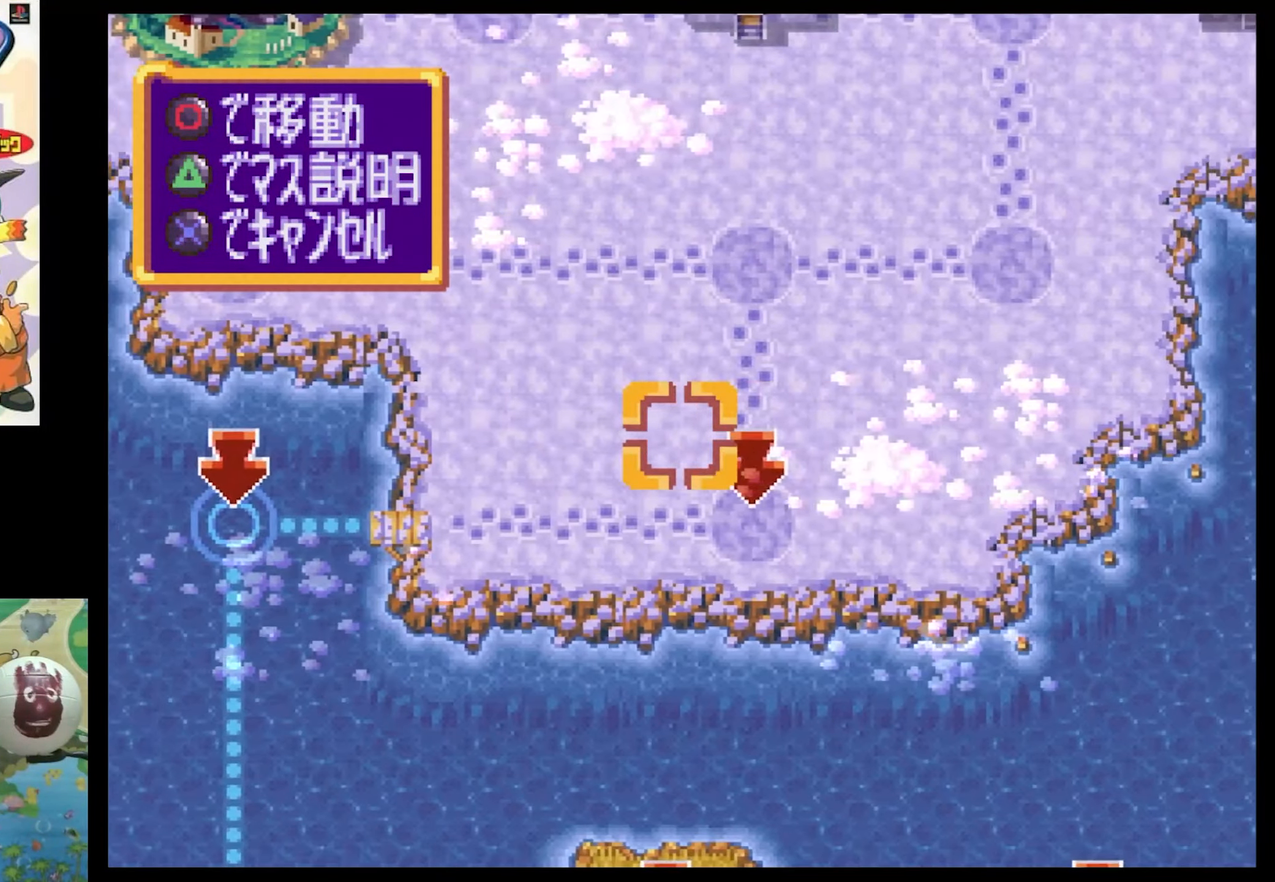
{"buttons": [], "events": [[50, "DPAD_RIGHT", "up"], [134, "CIRCLE", "down"], [217, "CIRCLE", "up"], [283, "CIRCLE", "down"], [383, "CIRCLE", "up"]]}
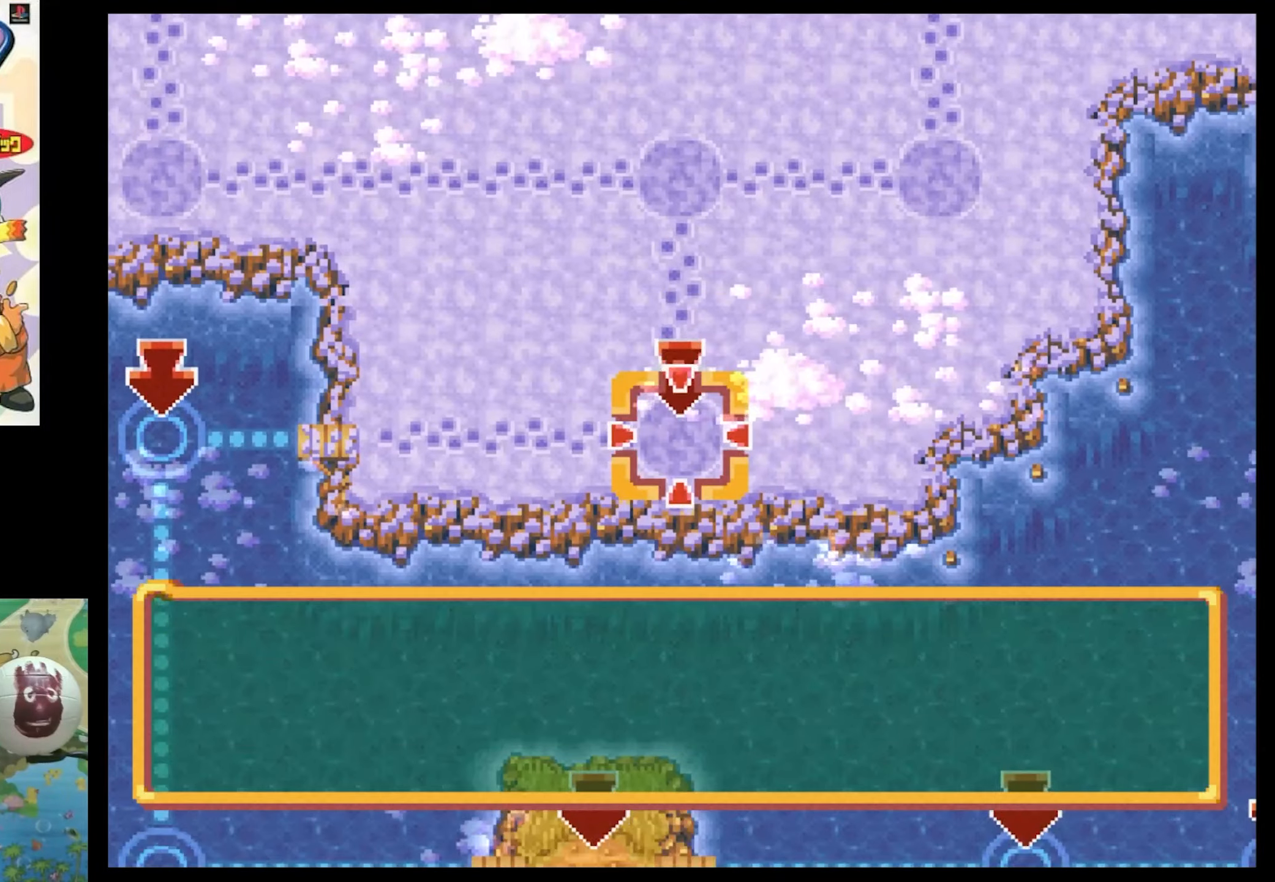
{"buttons": ["CIRCLE"], "events": [[16, "CIRCLE", "down"], [133, "CIRCLE", "up"], [300, "CIRCLE", "down"], [433, "CIRCLE", "up"], [500, "CIRCLE", "down"]]}
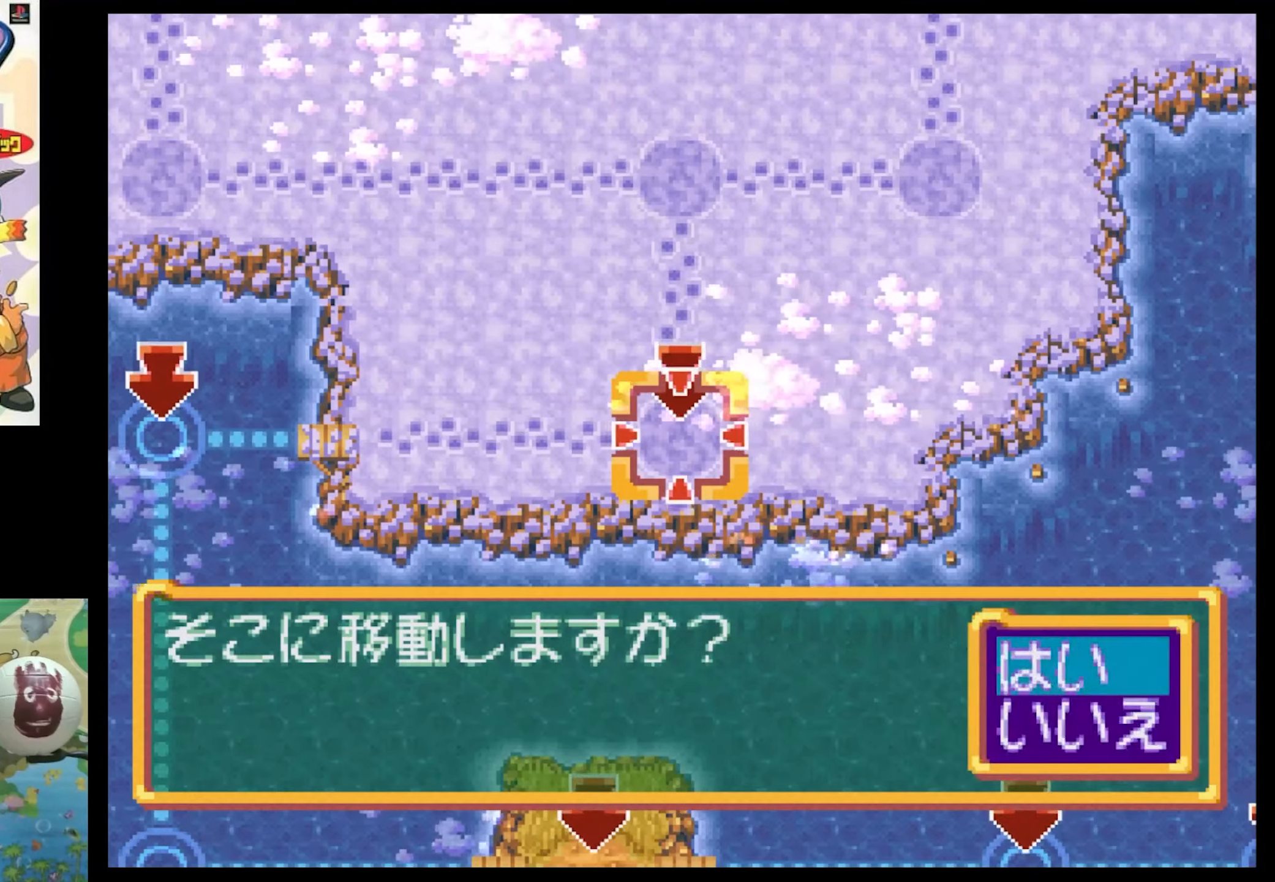
{"buttons": [], "events": [[133, "CIRCLE", "up"], [250, "CIRCLE", "down"], [300, "CIRCLE", "up"], [450, "CIRCLE", "down"], [466, "CIRCLE", "up"]]}